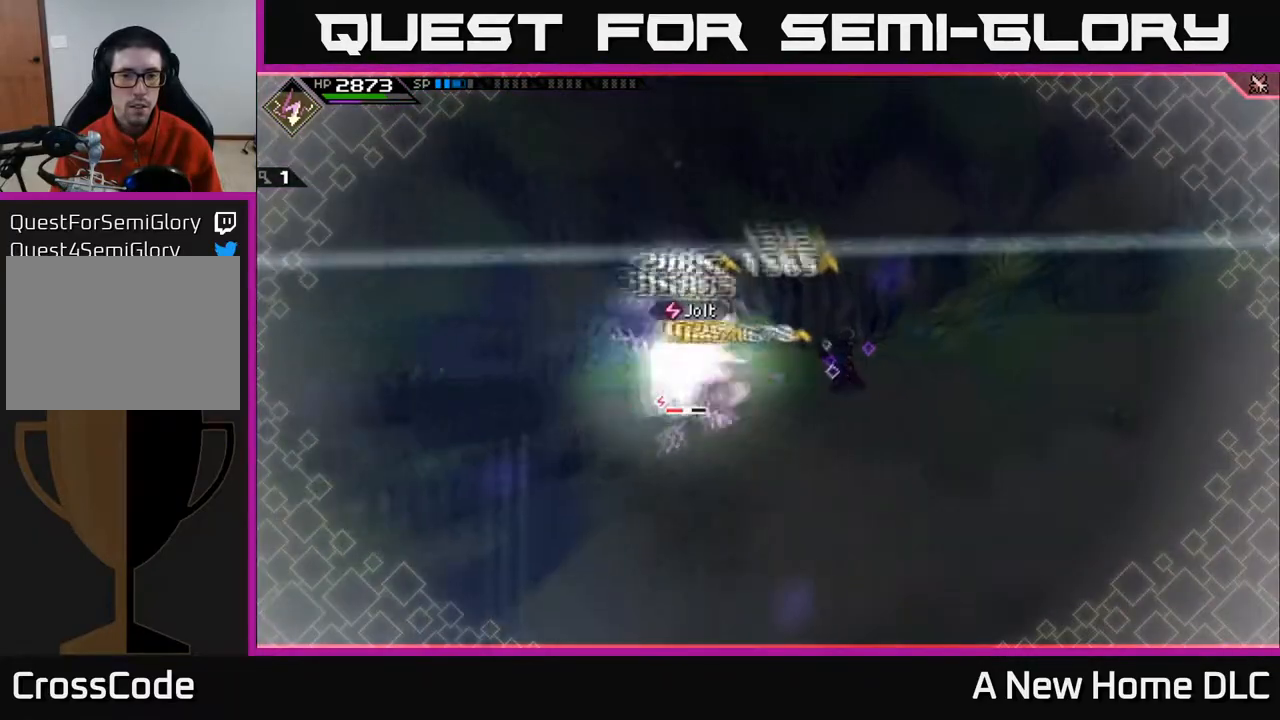
Gameplay with a controller (Xbox layout); each line is a JSON object with the inputs held at the frame after it. "events" lists button and stick changes between this image and that frame as [ms after this image, input, new state], when the widget could be followed in between.
{"buttons": [], "left_stick": "right", "right_stick": "center", "events": [[500, "left_stick", "right"]]}
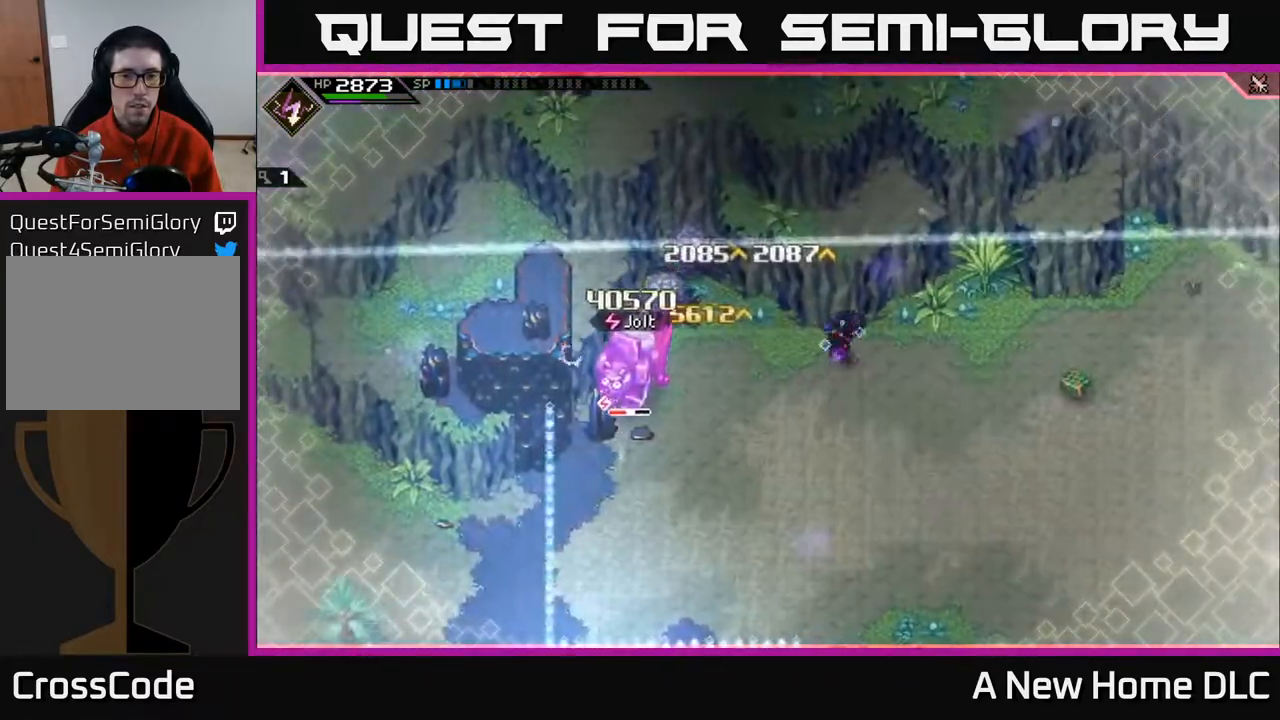
{"buttons": ["X"], "left_stick": "right", "right_stick": "center", "events": [[50, "left_stick", "down-right"], [200, "L1", "down"], [250, "left_stick", "right"], [333, "L1", "up"], [450, "X", "down"]]}
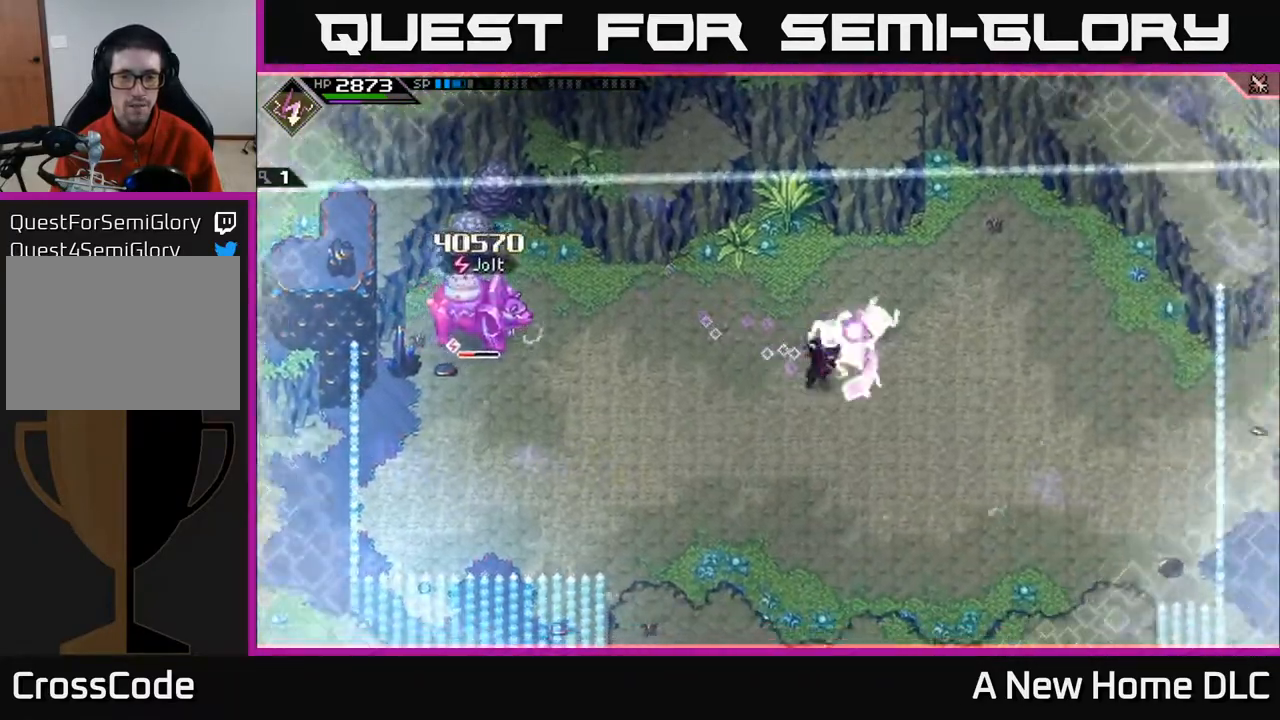
{"buttons": ["X"], "left_stick": "center", "right_stick": "center", "events": [[33, "X", "up"], [133, "X", "down"], [133, "left_stick", "up-right"], [233, "X", "up"], [300, "X", "down"], [300, "left_stick", "center"], [383, "X", "up"], [467, "X", "down"]]}
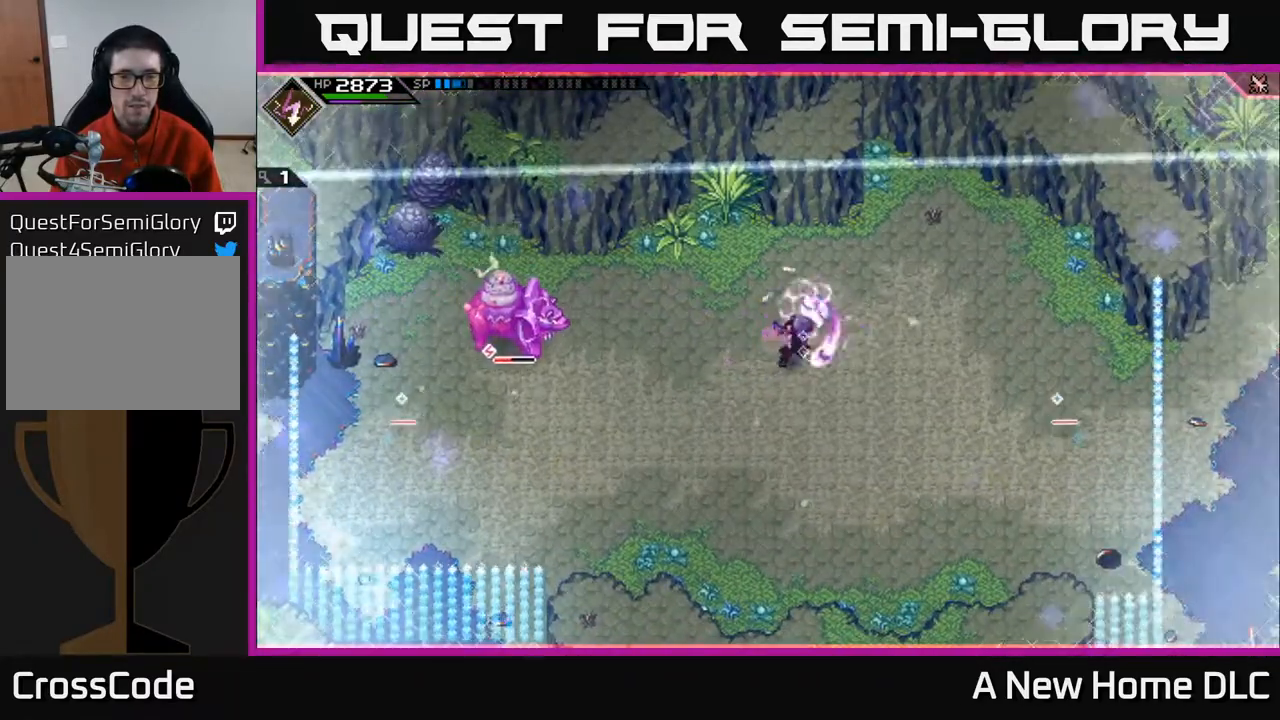
{"buttons": [], "left_stick": "down-left", "right_stick": "center", "events": [[67, "X", "up"], [133, "X", "down"], [233, "X", "up"], [350, "X", "down"], [383, "X", "up"], [467, "left_stick", "down-left"]]}
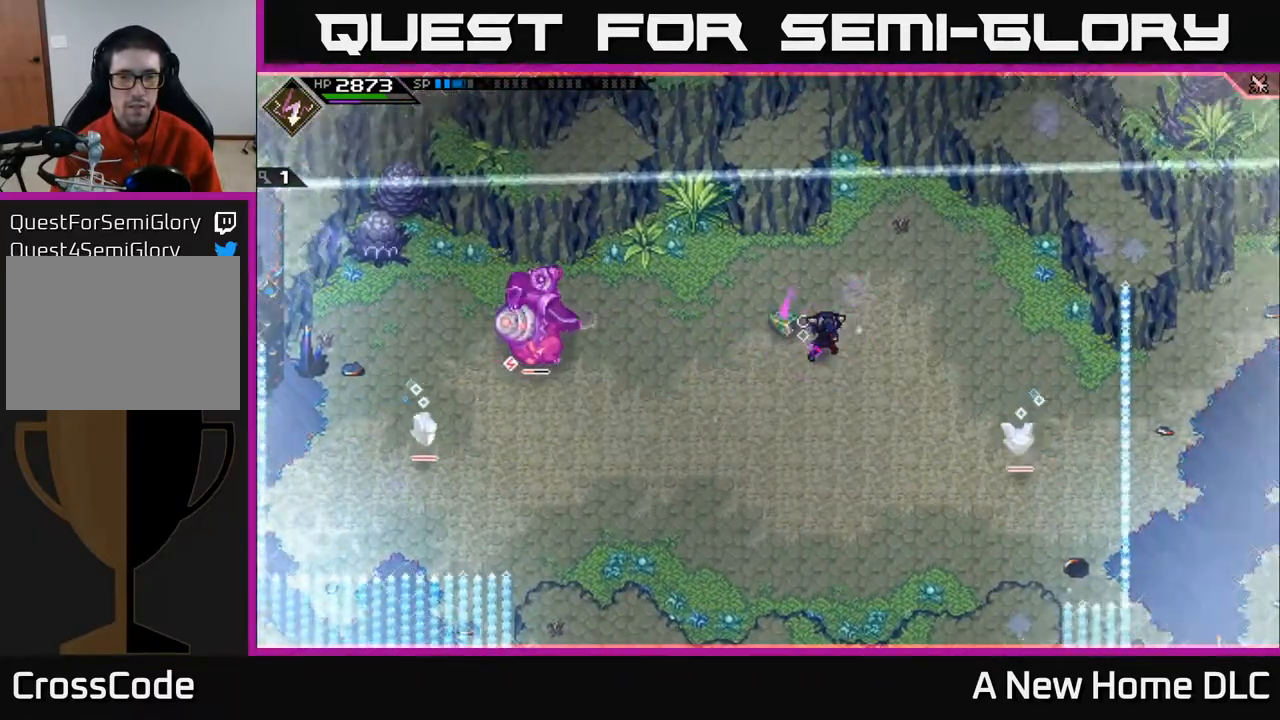
{"buttons": [], "left_stick": "up-right", "right_stick": "center", "events": [[133, "L1", "down"], [250, "L1", "up"], [300, "left_stick", "up-right"], [333, "X", "down"], [467, "X", "up"]]}
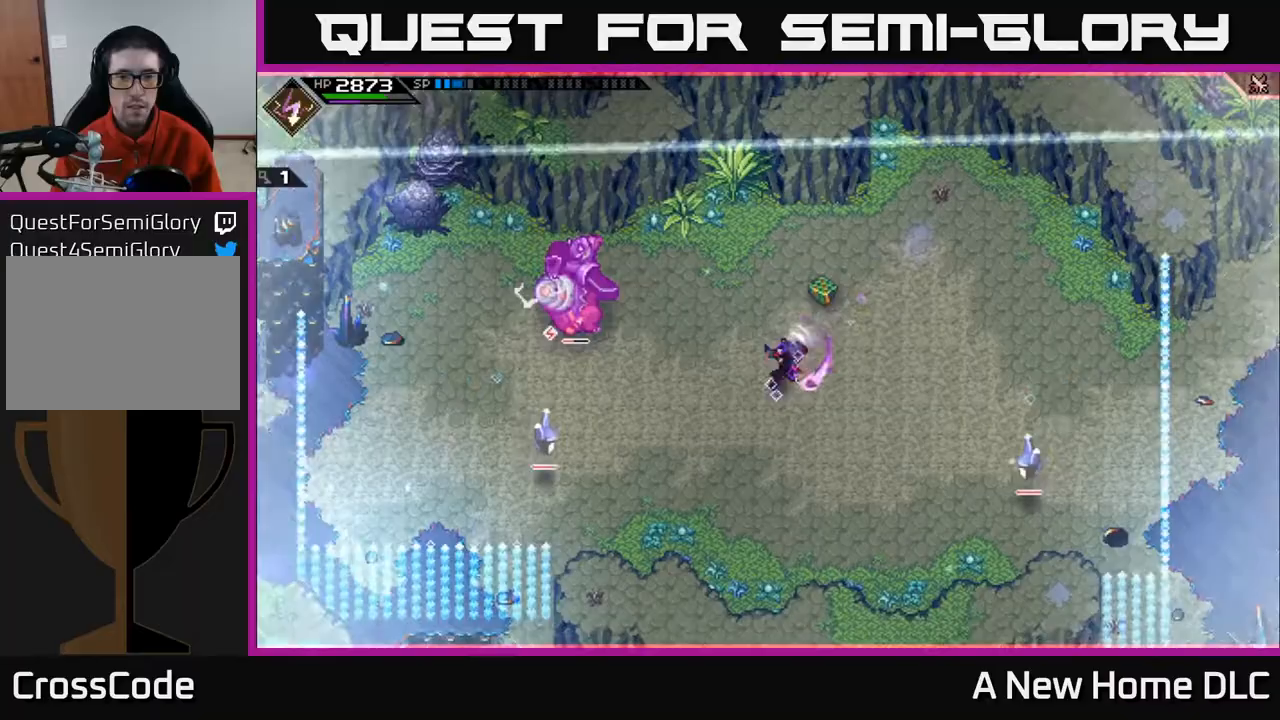
{"buttons": ["X"], "left_stick": "up-right", "right_stick": "center", "events": [[83, "X", "down"], [217, "X", "up"], [317, "X", "down"], [417, "X", "up"], [467, "X", "down"]]}
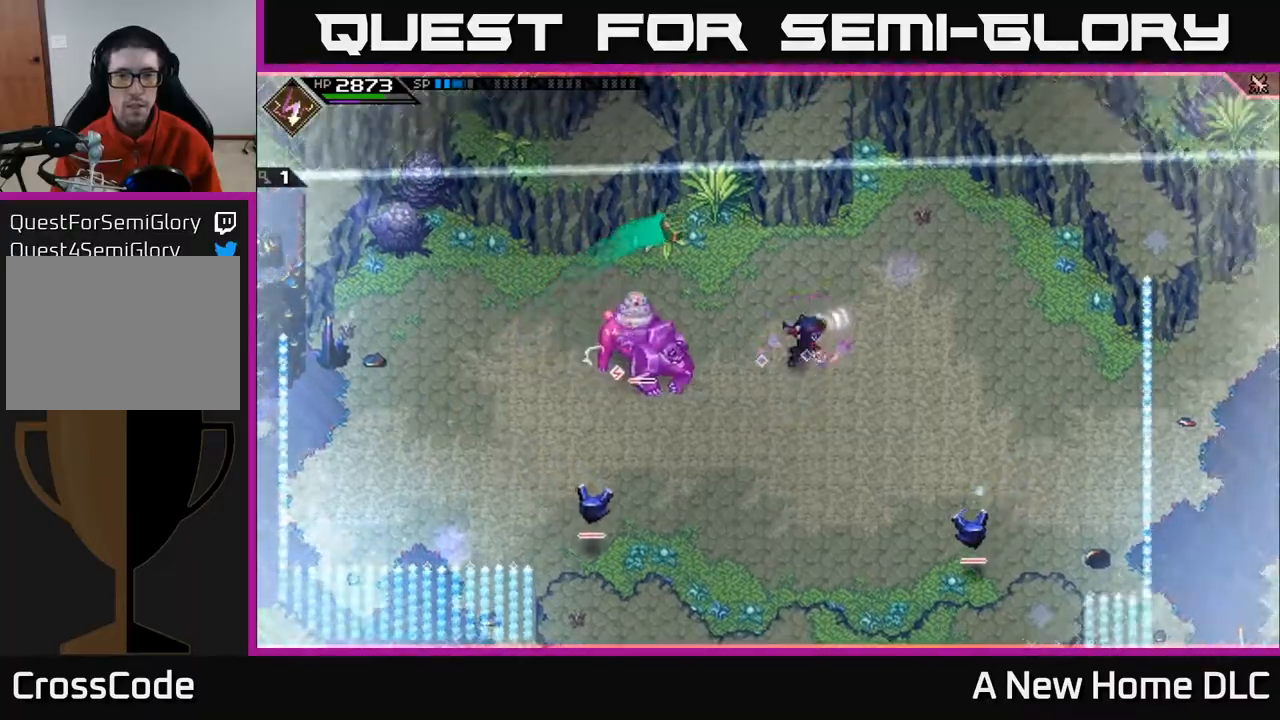
{"buttons": [], "left_stick": "down-left", "right_stick": "center", "events": [[33, "X", "up"], [50, "left_stick", "down-left"], [117, "L1", "down"], [233, "L1", "up"], [350, "L1", "down"], [467, "L1", "up"]]}
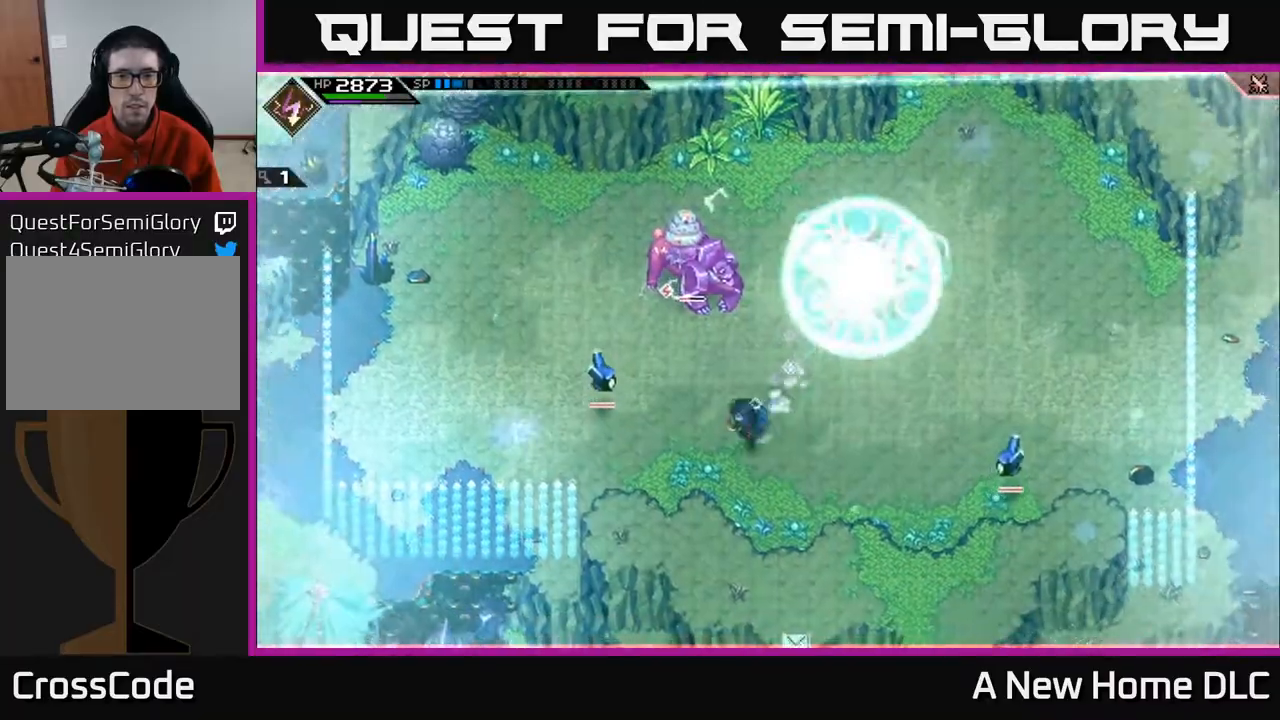
{"buttons": [], "left_stick": "center", "right_stick": "up-right", "events": [[50, "left_stick", "right"], [200, "left_stick", "up-right"], [300, "L1", "down"], [400, "L1", "up"], [433, "right_stick", "up-right"], [500, "left_stick", "center"]]}
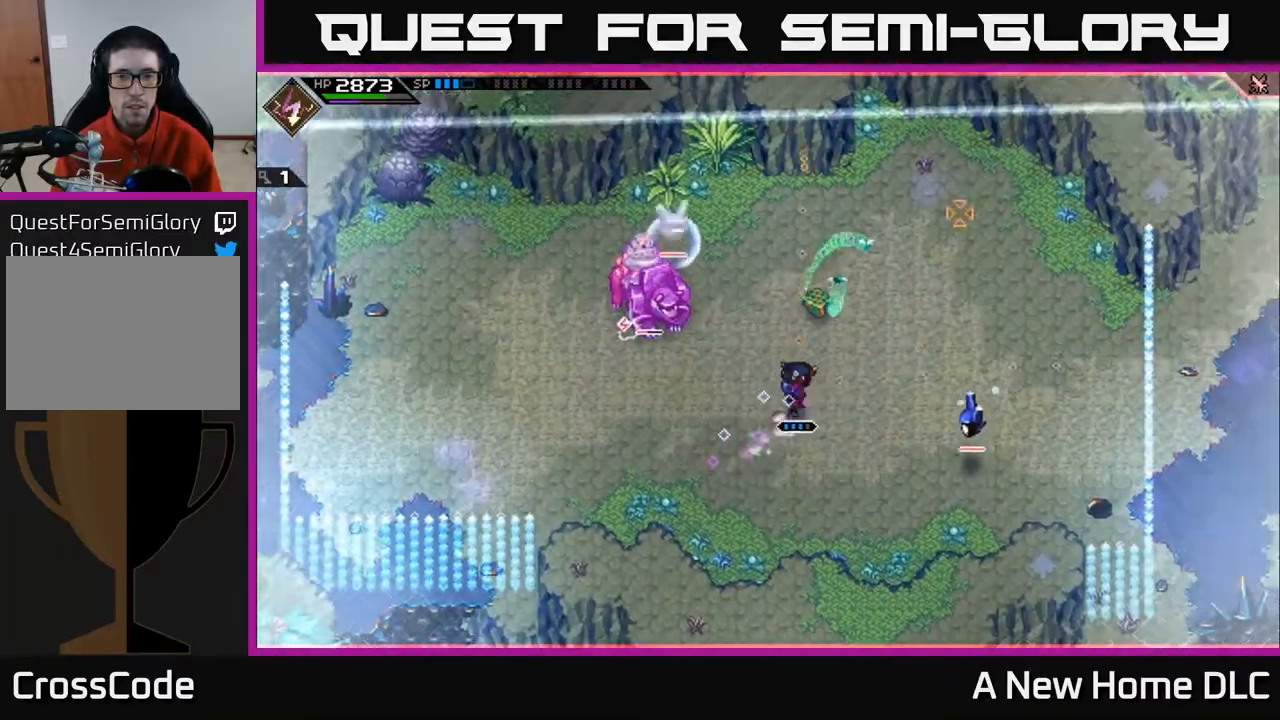
{"buttons": ["R1"], "left_stick": "center", "right_stick": "up", "events": [[267, "right_stick", "up"], [333, "R1", "down"]]}
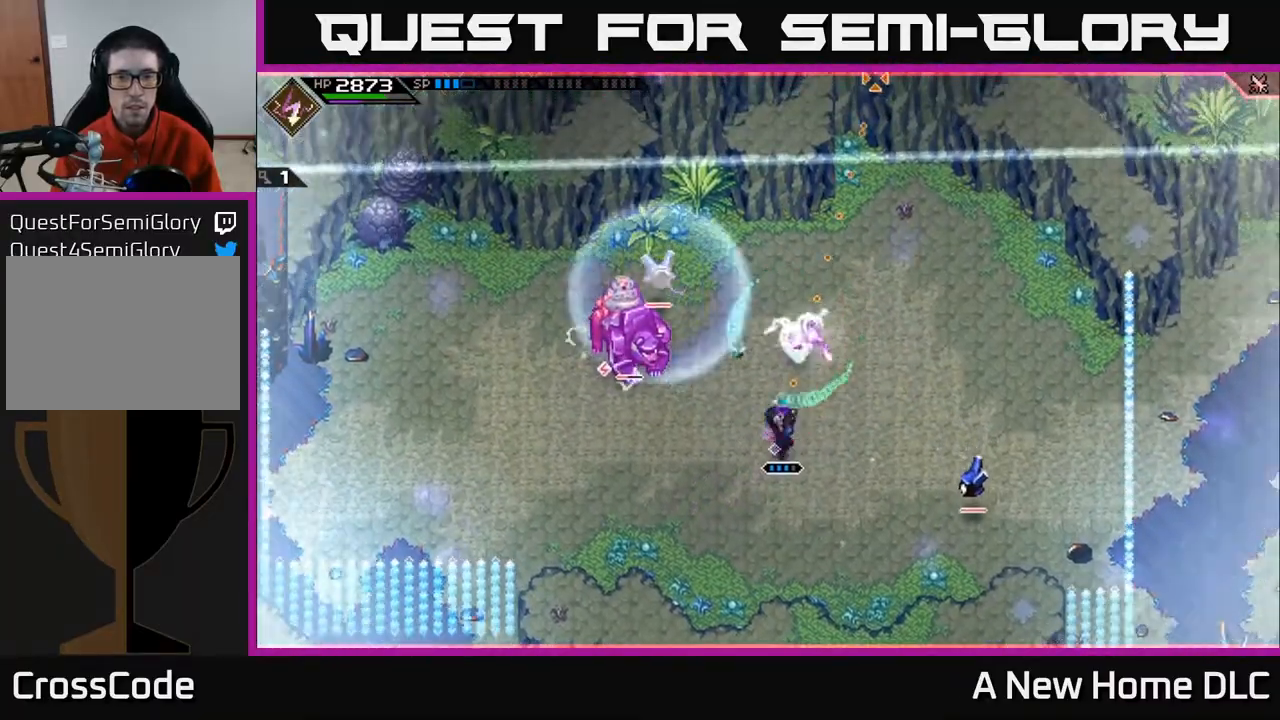
{"buttons": [], "left_stick": "right", "right_stick": "up", "events": [[17, "left_stick", "down"], [67, "L1", "down"], [67, "R1", "up"], [167, "left_stick", "down-right"], [217, "L1", "up"], [300, "left_stick", "right"], [317, "L1", "down"], [433, "L1", "up"]]}
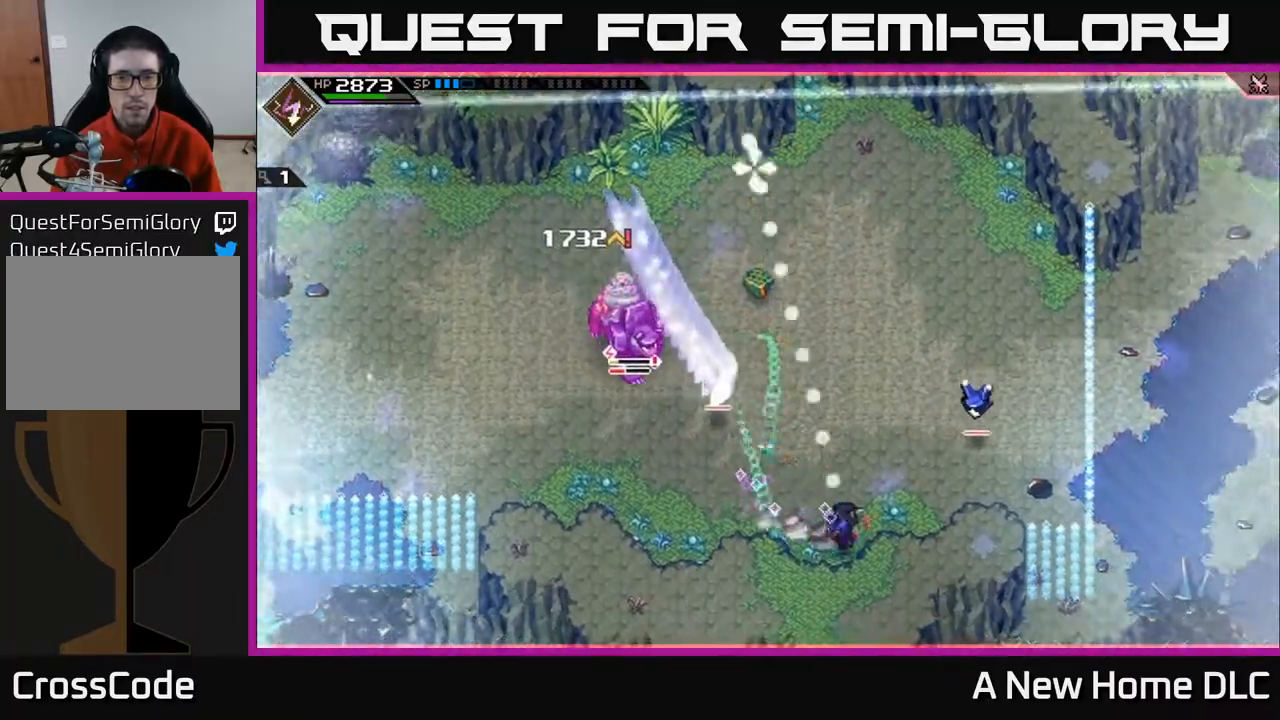
{"buttons": ["R2"], "left_stick": "center", "right_stick": "up-left", "events": [[33, "L1", "down"], [100, "left_stick", "up-right"], [133, "right_stick", "up-left"], [167, "L1", "up"], [400, "R2", "down"], [500, "left_stick", "center"]]}
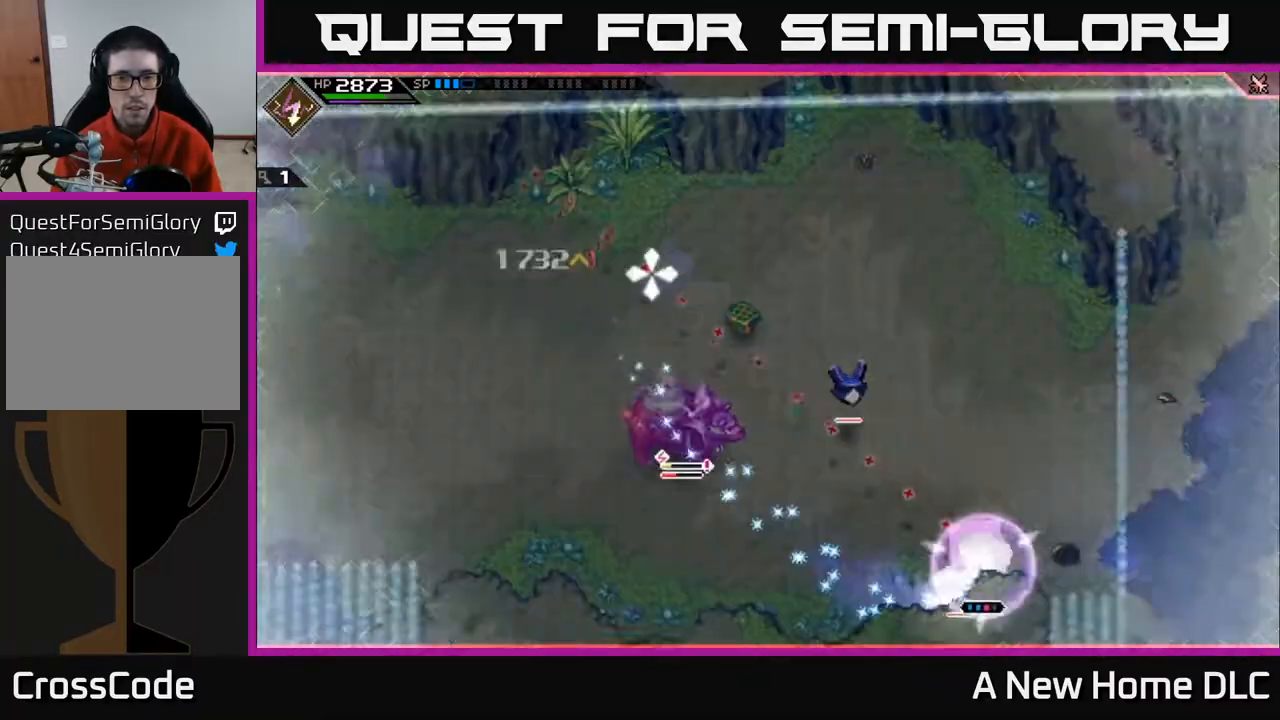
{"buttons": [], "left_stick": "up", "right_stick": "up-left", "events": [[233, "R2", "up"], [350, "left_stick", "up"]]}
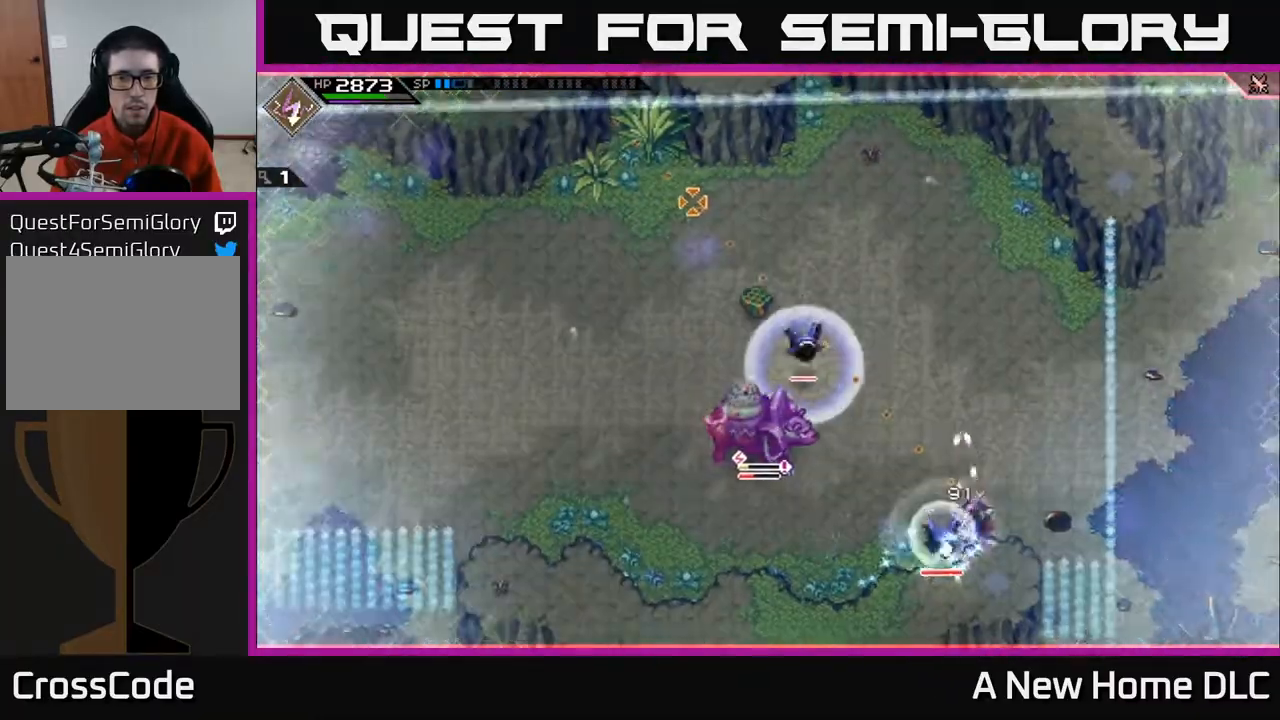
{"buttons": ["L1"], "left_stick": "left", "right_stick": "center", "events": [[50, "L1", "down"], [100, "left_stick", "up-left"], [150, "L1", "up"], [217, "right_stick", "center"], [283, "L1", "down"], [400, "L1", "up"], [400, "left_stick", "left"], [483, "L1", "down"]]}
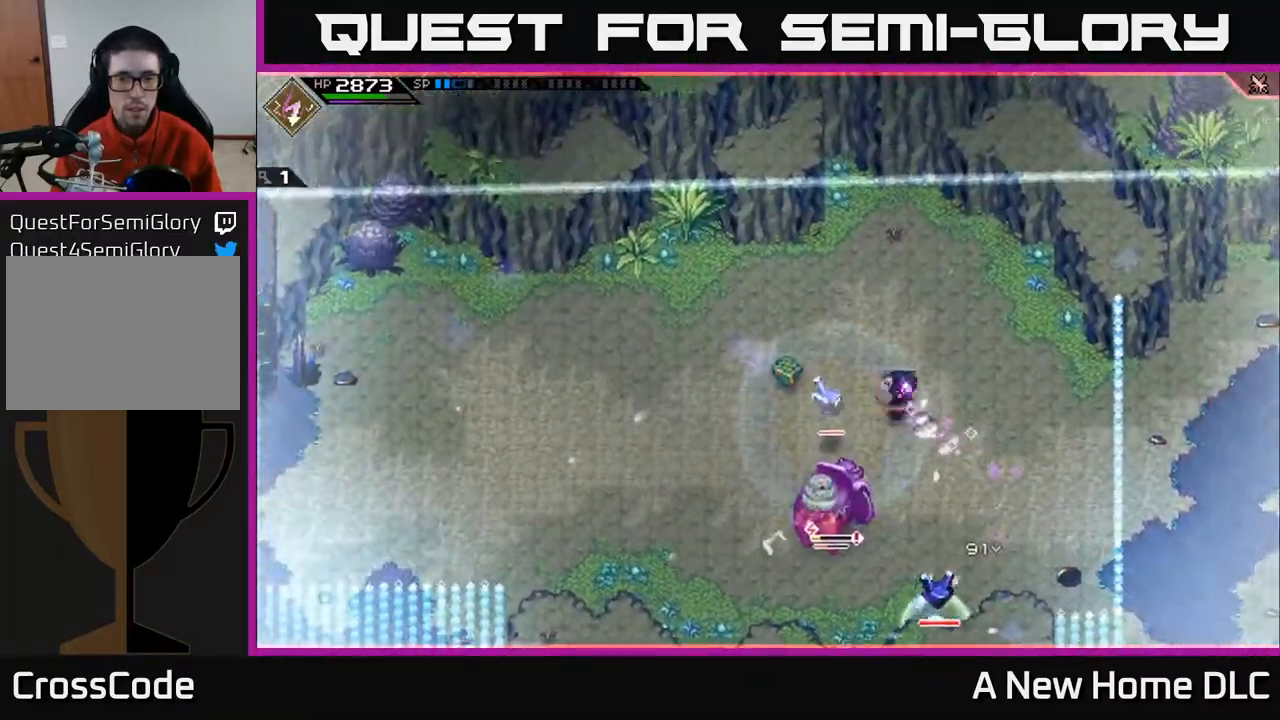
{"buttons": [], "left_stick": "left", "right_stick": "center", "events": [[17, "X", "down"], [117, "L1", "up"], [150, "X", "up"], [217, "X", "down"], [300, "L1", "down"], [317, "X", "up"], [367, "X", "down"], [433, "L1", "up"], [483, "X", "up"]]}
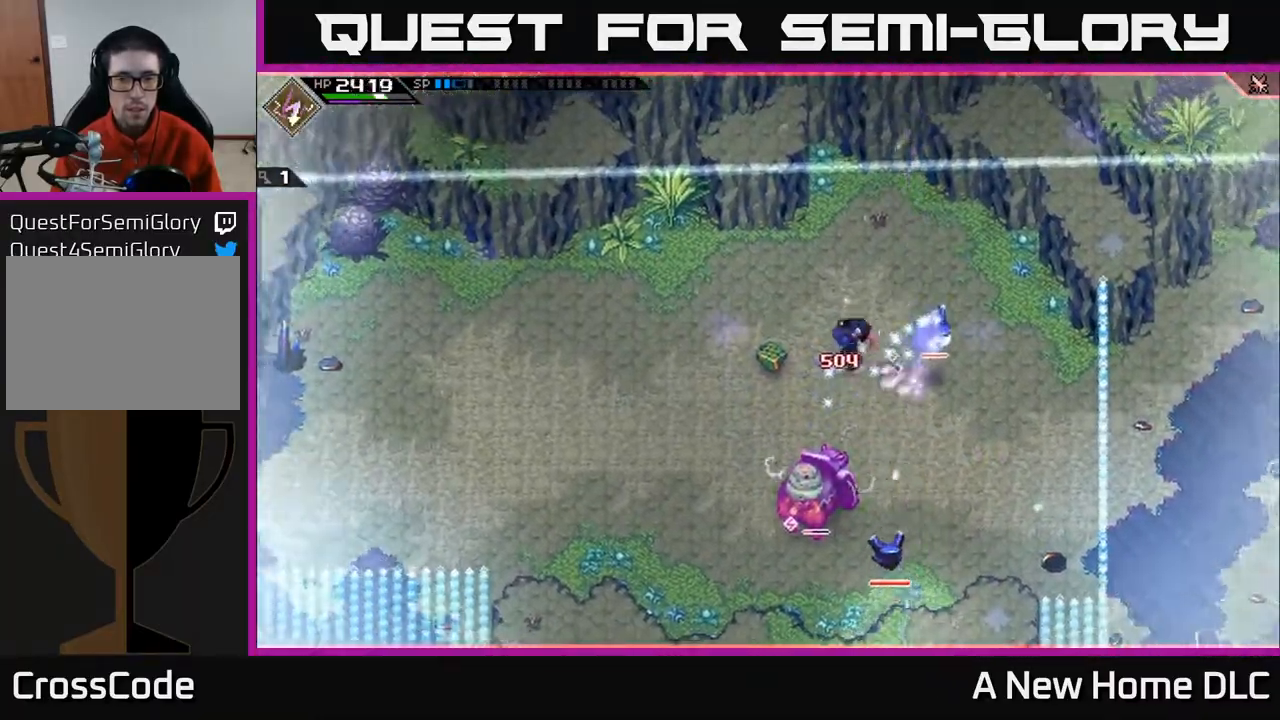
{"buttons": [], "left_stick": "right", "right_stick": "center", "events": [[50, "L1", "down"], [50, "X", "down"], [133, "L1", "up"], [167, "X", "up"], [283, "X", "down"], [367, "X", "up"], [483, "left_stick", "right"]]}
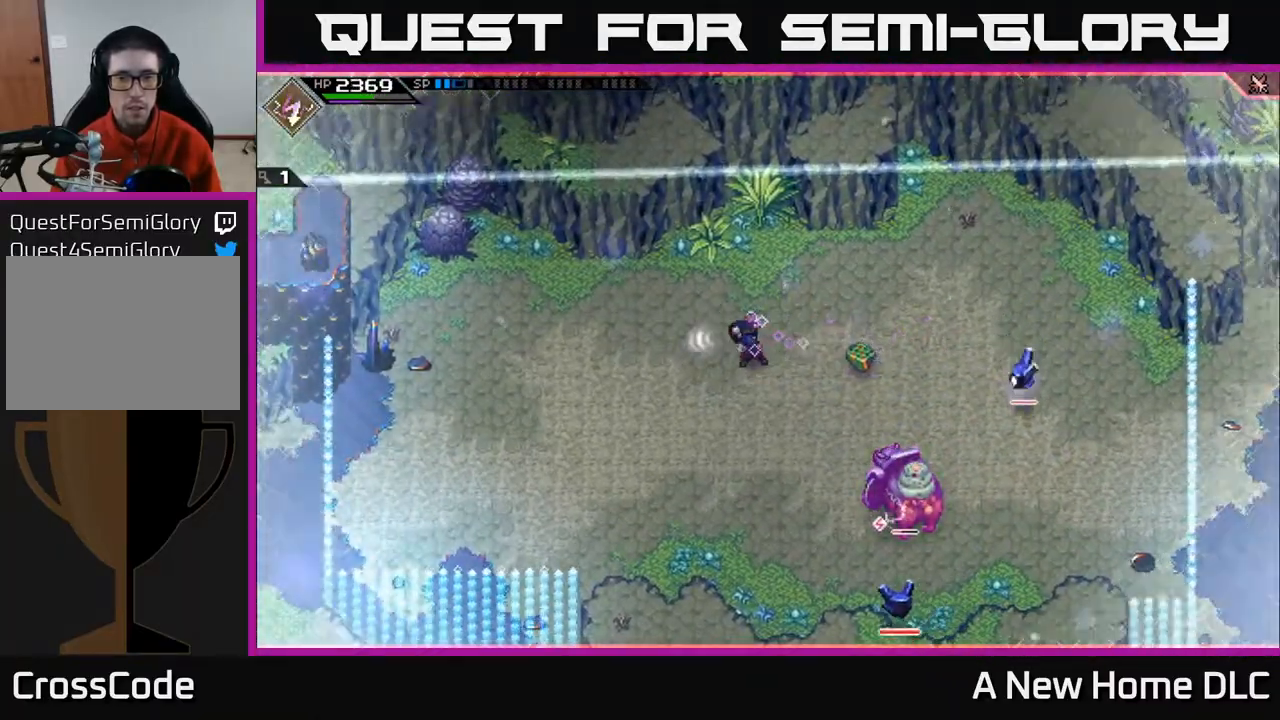
{"buttons": ["X"], "left_stick": "center", "right_stick": "center", "events": [[217, "X", "down"], [333, "X", "up"], [417, "X", "down"], [433, "left_stick", "center"]]}
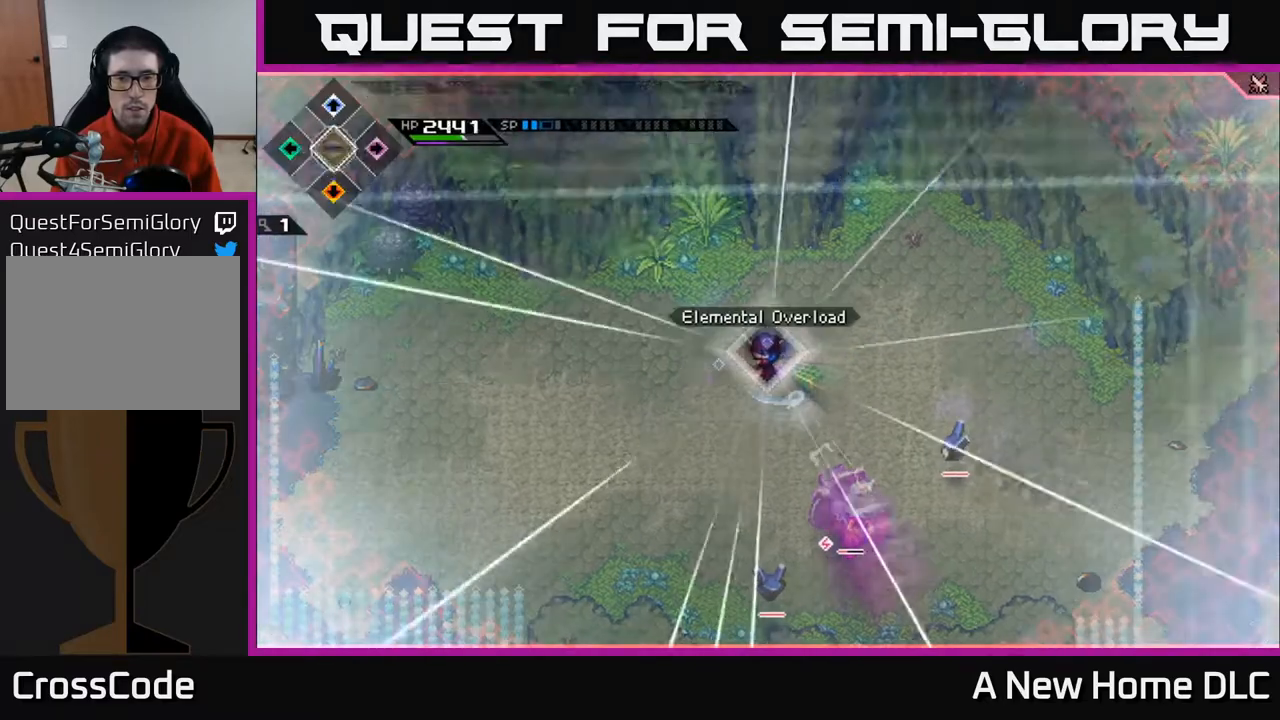
{"buttons": ["X"], "left_stick": "center", "right_stick": "center", "events": [[17, "X", "up"], [83, "X", "down"], [200, "X", "up"], [283, "X", "down"], [383, "X", "up"], [467, "X", "down"]]}
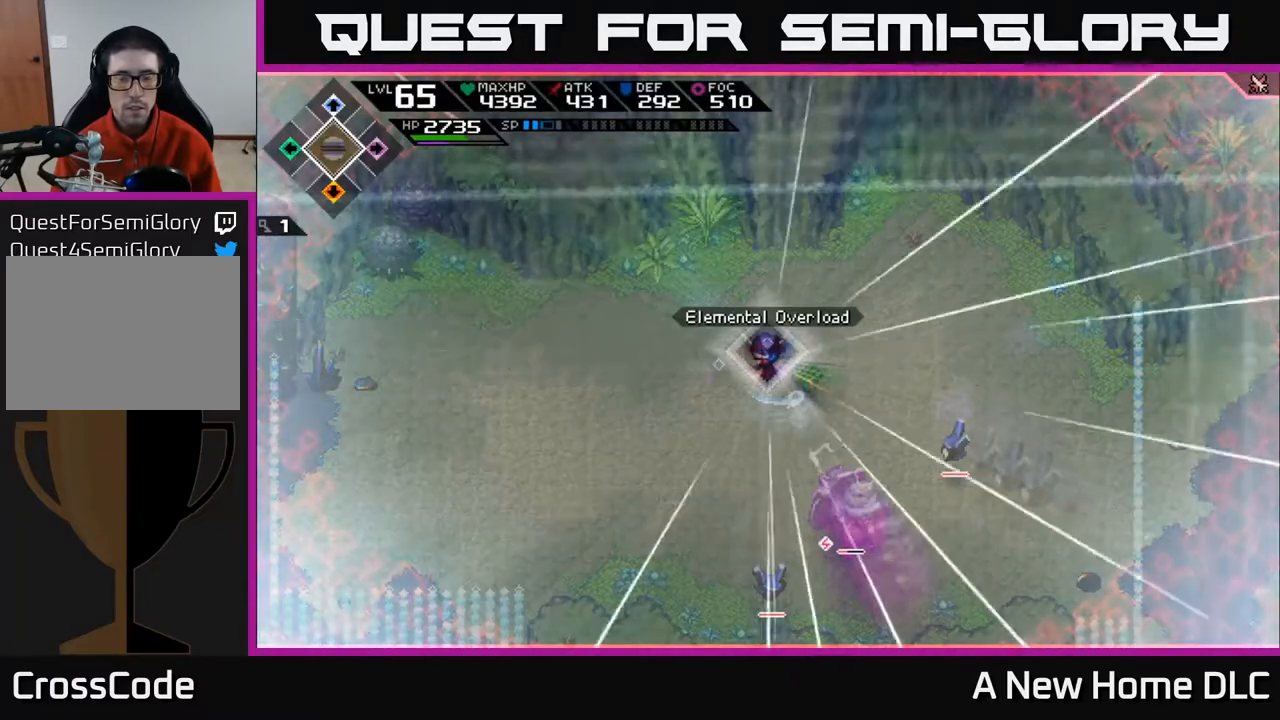
{"buttons": ["X"], "left_stick": "right", "right_stick": "center", "events": [[83, "X", "up"], [183, "X", "down"], [317, "X", "up"], [433, "X", "down"], [433, "left_stick", "right"]]}
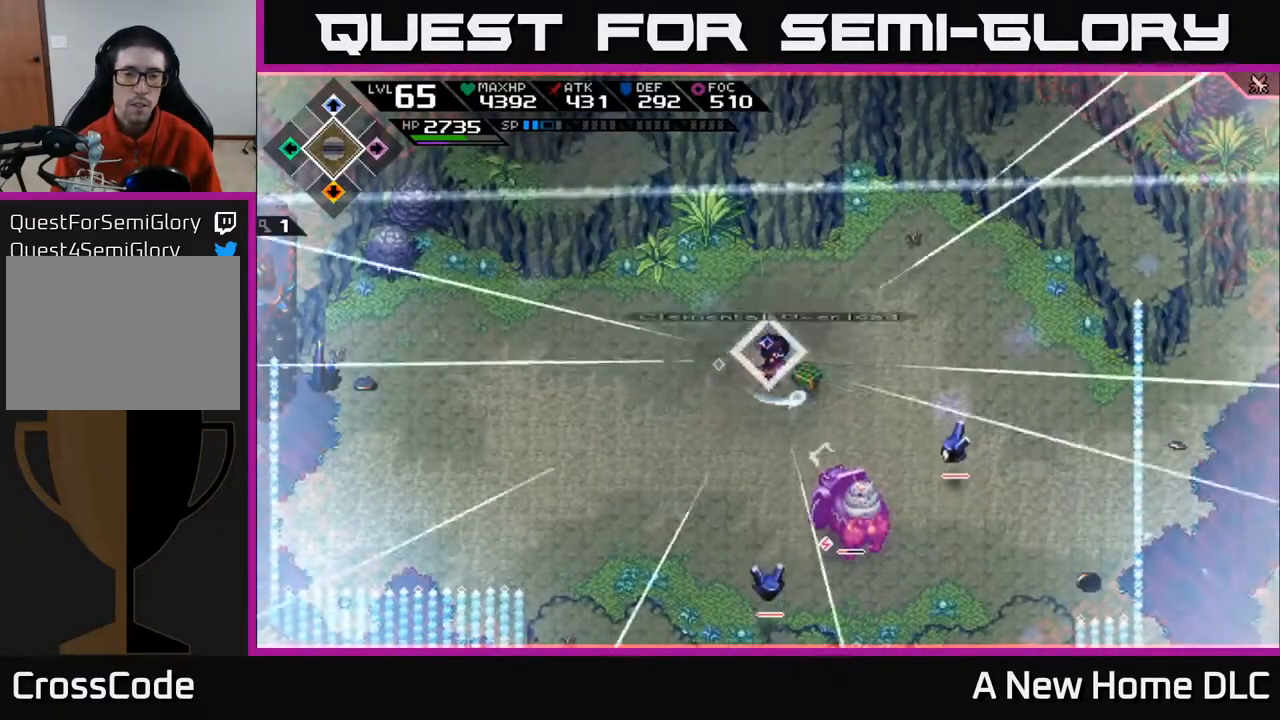
{"buttons": ["X"], "left_stick": "center", "right_stick": "center", "events": [[17, "X", "up"], [17, "left_stick", "down-right"], [100, "X", "down"], [200, "X", "up"], [250, "left_stick", "center"], [300, "X", "down"], [400, "X", "up"], [483, "X", "down"]]}
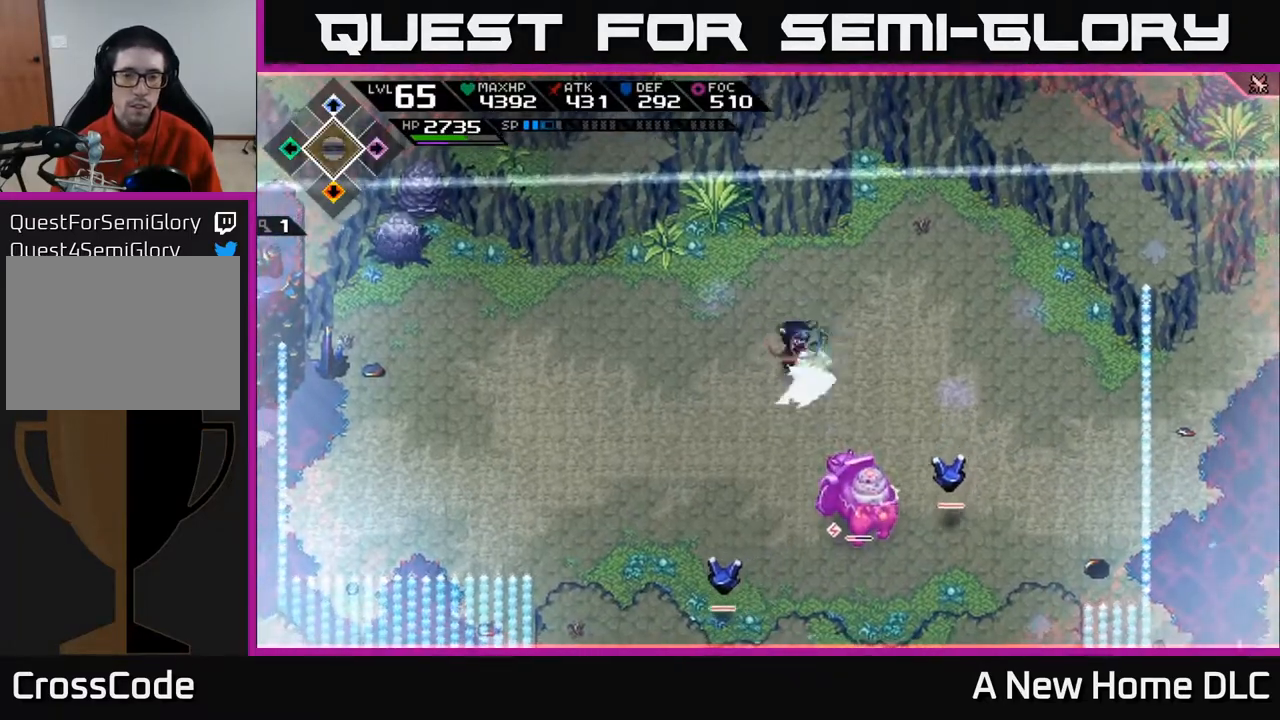
{"buttons": [], "left_stick": "down", "right_stick": "center", "events": [[100, "X", "up"], [150, "X", "down"], [217, "left_stick", "right"], [267, "X", "up"], [283, "L1", "down"], [400, "left_stick", "down-right"], [417, "L1", "up"], [500, "left_stick", "down"]]}
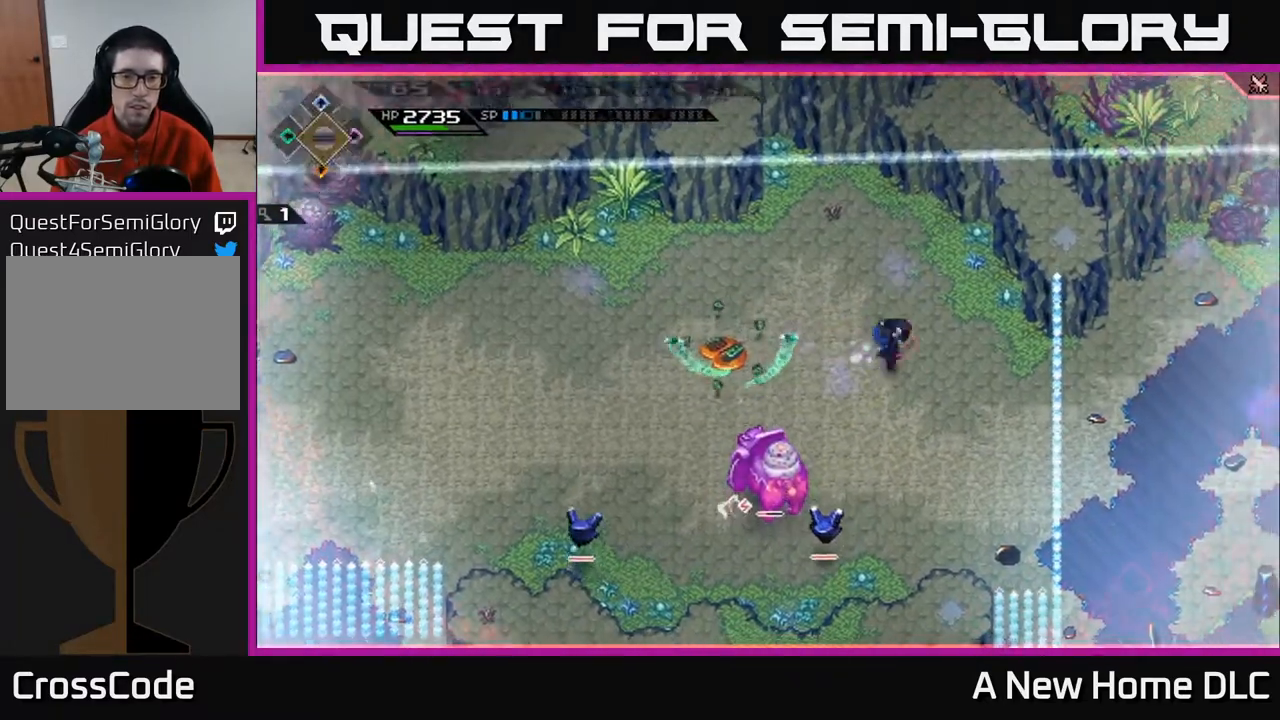
{"buttons": ["X"], "left_stick": "left", "right_stick": "center", "events": [[17, "L1", "down"], [100, "L1", "up"], [183, "L1", "down"], [233, "left_stick", "down-left"], [283, "L1", "up"], [400, "left_stick", "left"], [417, "L1", "down"], [417, "X", "down"], [483, "L1", "up"]]}
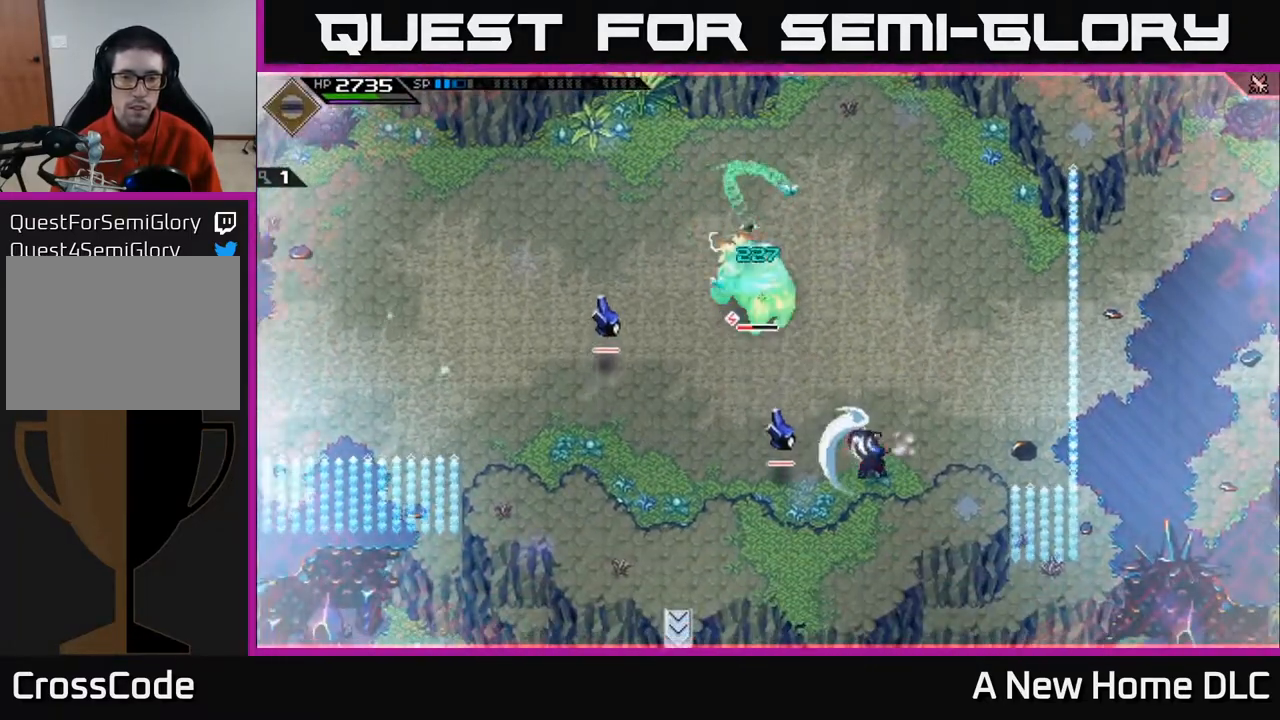
{"buttons": [], "left_stick": "up-left", "right_stick": "center", "events": [[33, "X", "up"], [117, "X", "down"], [233, "X", "up"], [317, "X", "down"], [367, "L1", "down"], [400, "X", "up"], [483, "L1", "up"], [483, "left_stick", "up-left"]]}
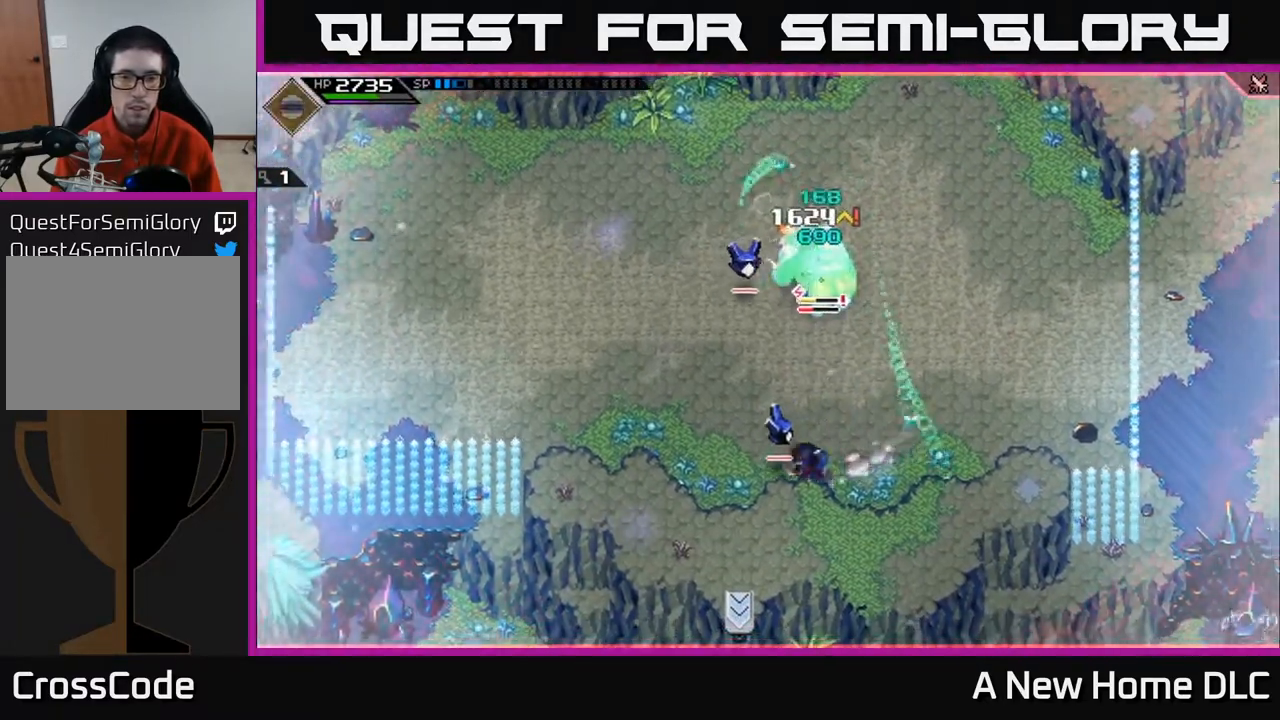
{"buttons": [], "left_stick": "right", "right_stick": "center", "events": [[50, "L1", "down"], [67, "left_stick", "up"], [167, "L1", "up"], [233, "left_stick", "up-right"], [250, "L1", "down"], [317, "X", "down"], [383, "L1", "up"], [433, "X", "up"], [467, "left_stick", "right"]]}
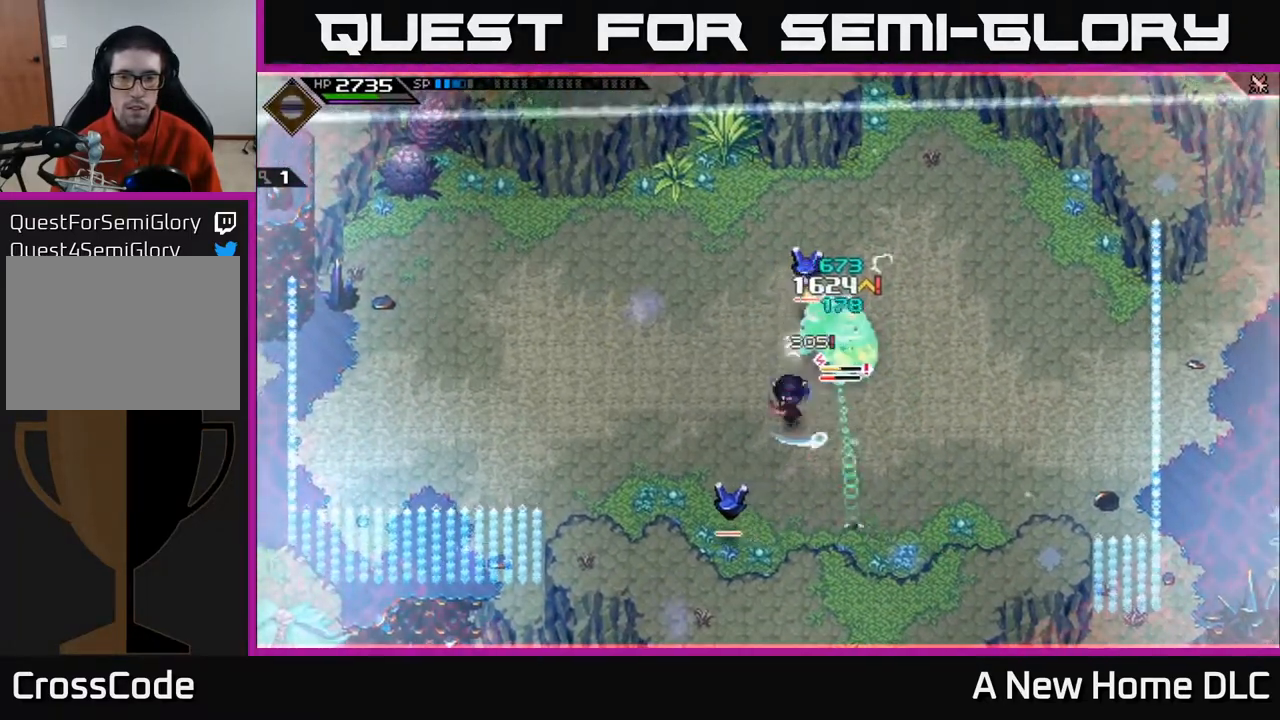
{"buttons": [], "left_stick": "up", "right_stick": "center", "events": [[17, "X", "down"], [83, "X", "up"], [183, "X", "down"], [283, "X", "up"], [317, "left_stick", "up"], [350, "X", "down"], [467, "X", "up"]]}
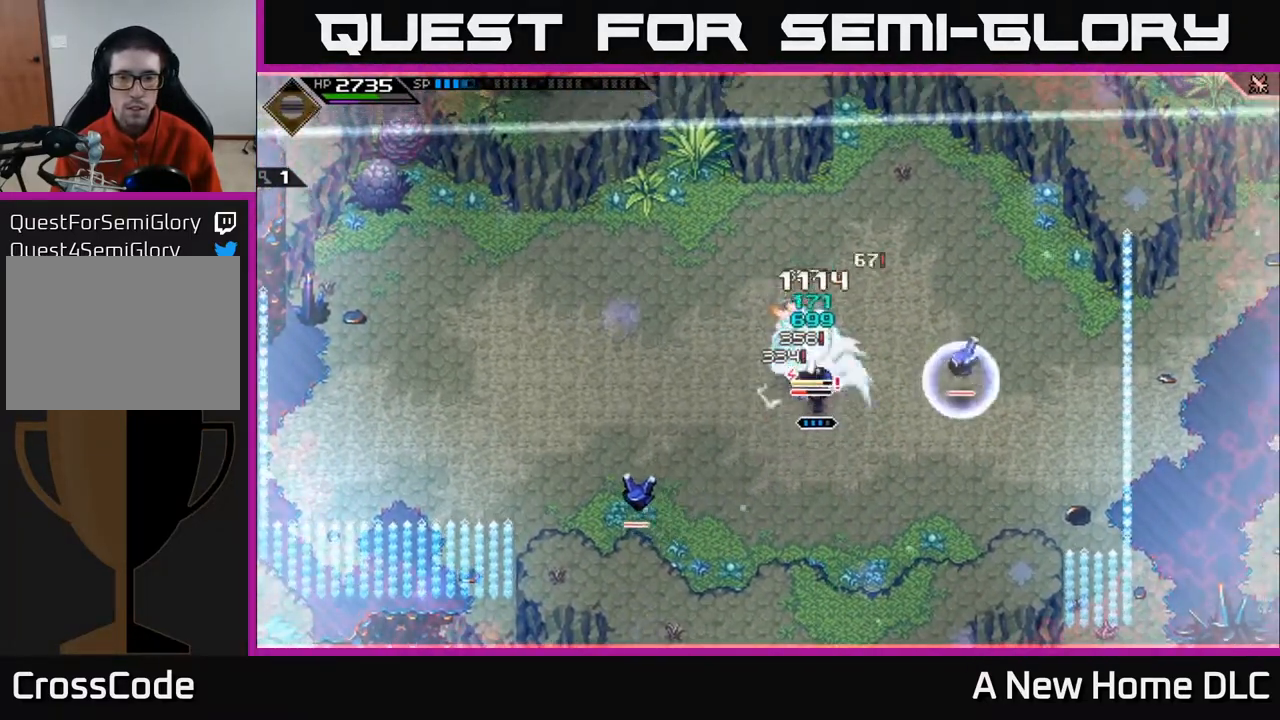
{"buttons": ["X"], "left_stick": "center", "right_stick": "center", "events": [[17, "left_stick", "center"], [33, "X", "down"], [150, "X", "up"], [233, "X", "down"], [333, "X", "up"], [400, "X", "down"]]}
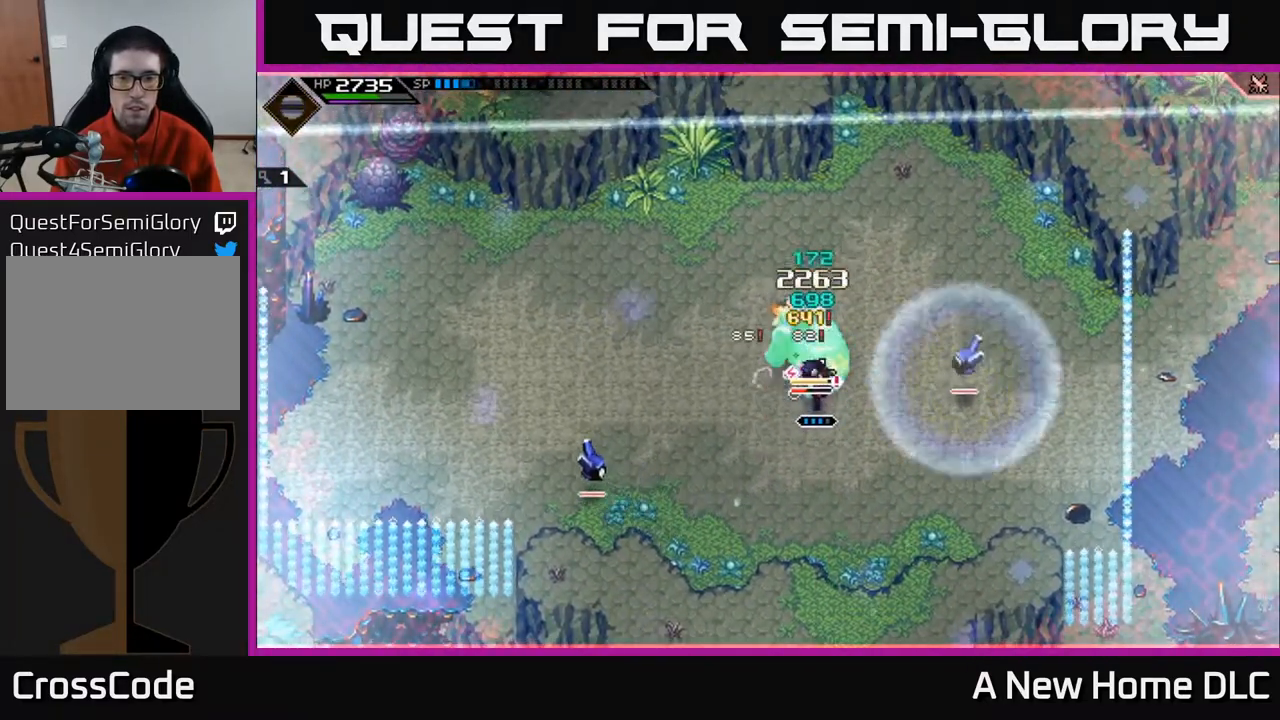
{"buttons": ["X", "L1"], "left_stick": "right", "right_stick": "center", "events": [[17, "X", "up"], [100, "X", "down"], [200, "X", "up"], [283, "X", "down"], [317, "left_stick", "right"], [367, "L1", "down"], [383, "X", "up"], [433, "X", "down"]]}
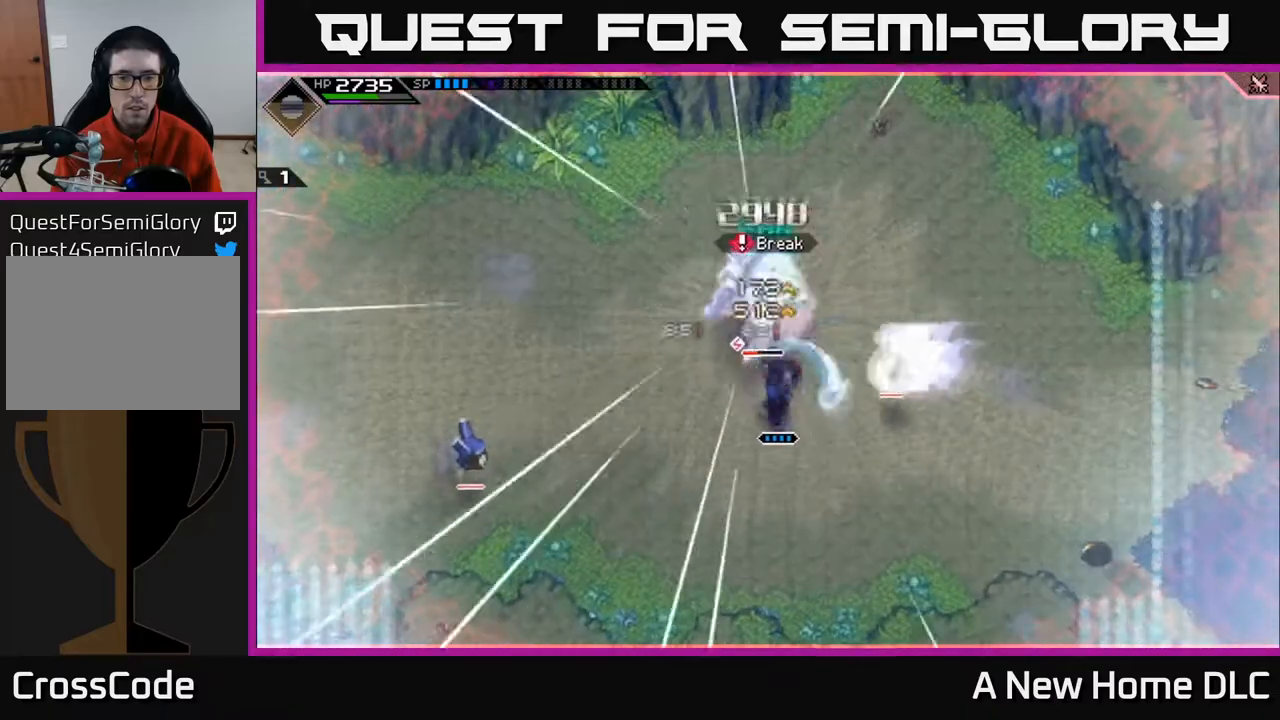
{"buttons": [], "left_stick": "up", "right_stick": "center", "events": [[17, "L1", "up"], [33, "X", "up"], [83, "L1", "down"], [100, "X", "down"], [217, "X", "up"], [233, "L1", "up"], [250, "left_stick", "down"], [317, "X", "down"], [350, "left_stick", "up-left"], [400, "X", "up"], [400, "left_stick", "up"]]}
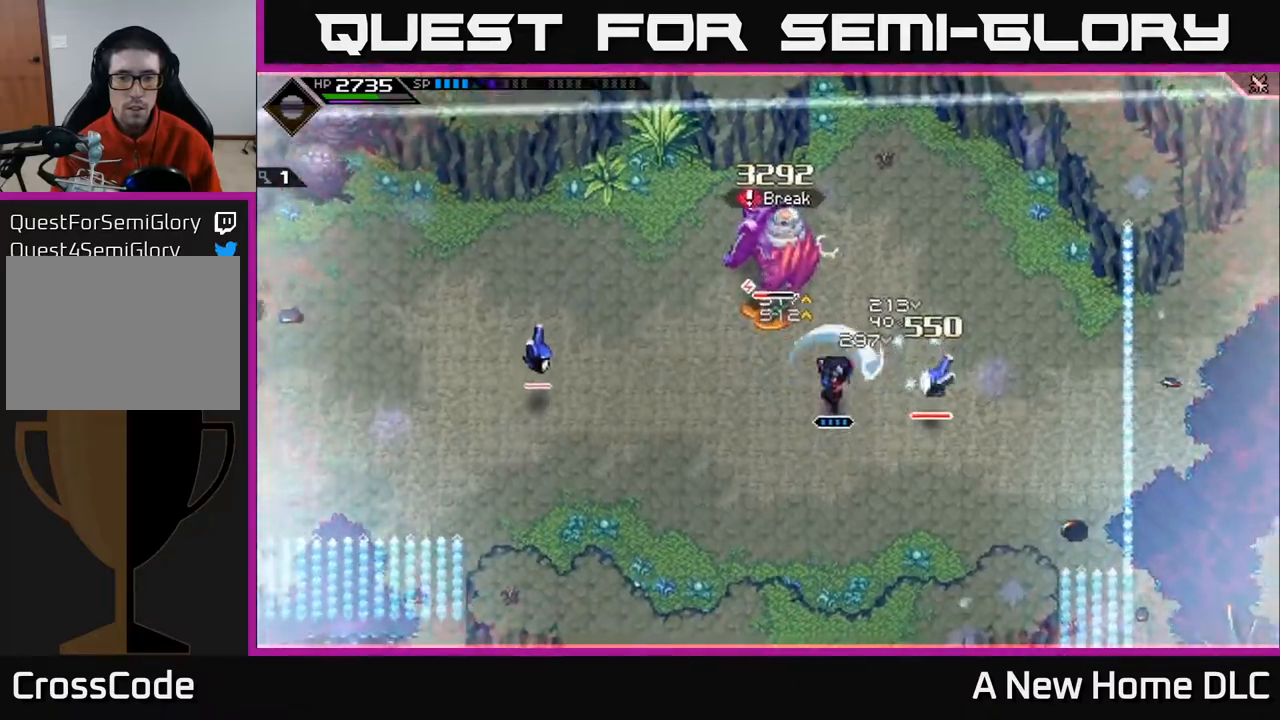
{"buttons": ["X", "R2"], "left_stick": "up-left", "right_stick": "center", "events": [[17, "L1", "down"], [200, "L1", "up"], [200, "R2", "down"], [217, "X", "down"], [267, "left_stick", "up-left"]]}